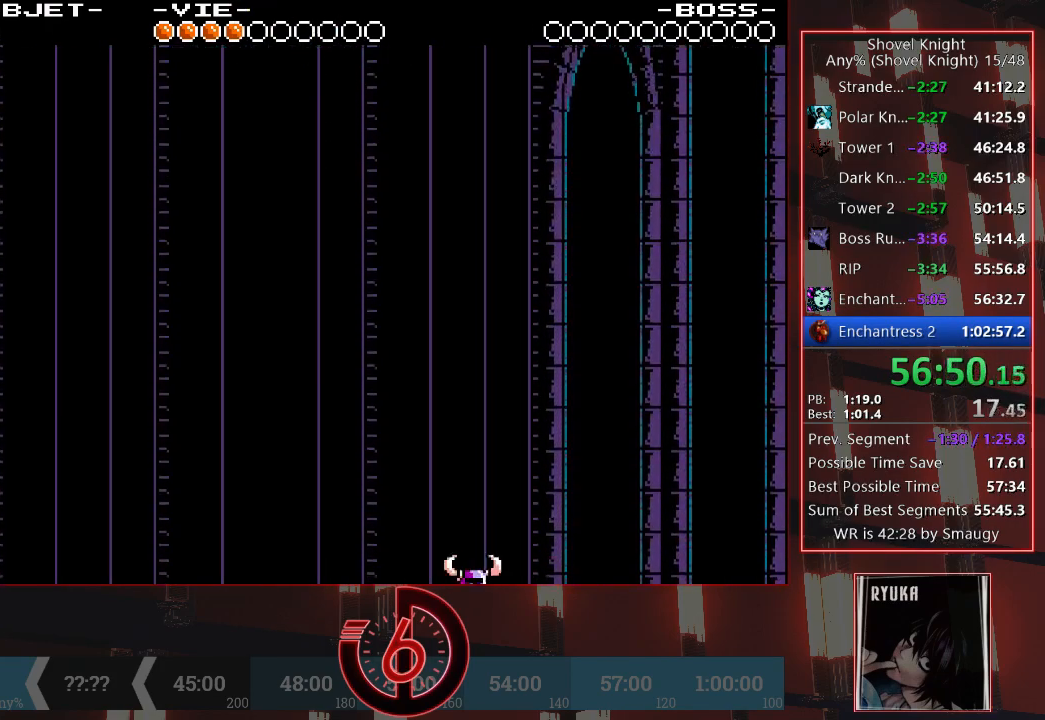
Gameplay with a controller (PlayStation layout); each line is a JSON object with the inputs held at the frame after it. "events" lists button and stick changes between this image and that frame as [ms after this image, input, new state], when the widget could be followed in between. Not read: L3 R3.
{"buttons": ["DPAD_LEFT"], "left_stick": "center", "right_stick": "center", "events": [[483, "DPAD_LEFT", "down"]]}
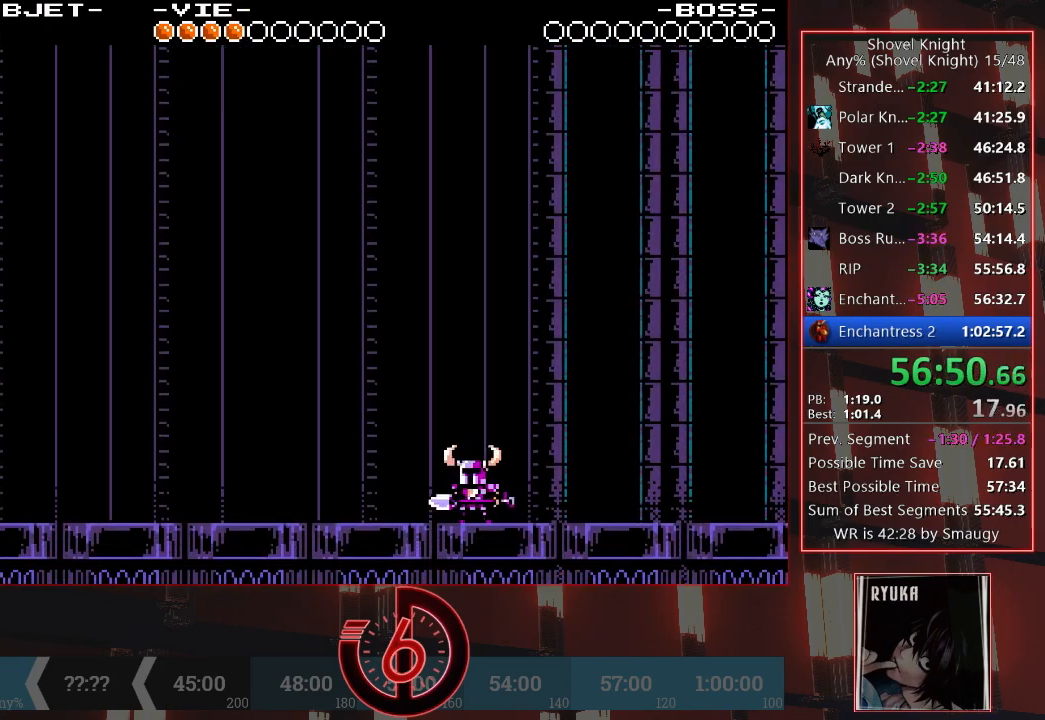
{"buttons": ["DPAD_LEFT"], "left_stick": "center", "right_stick": "center", "events": []}
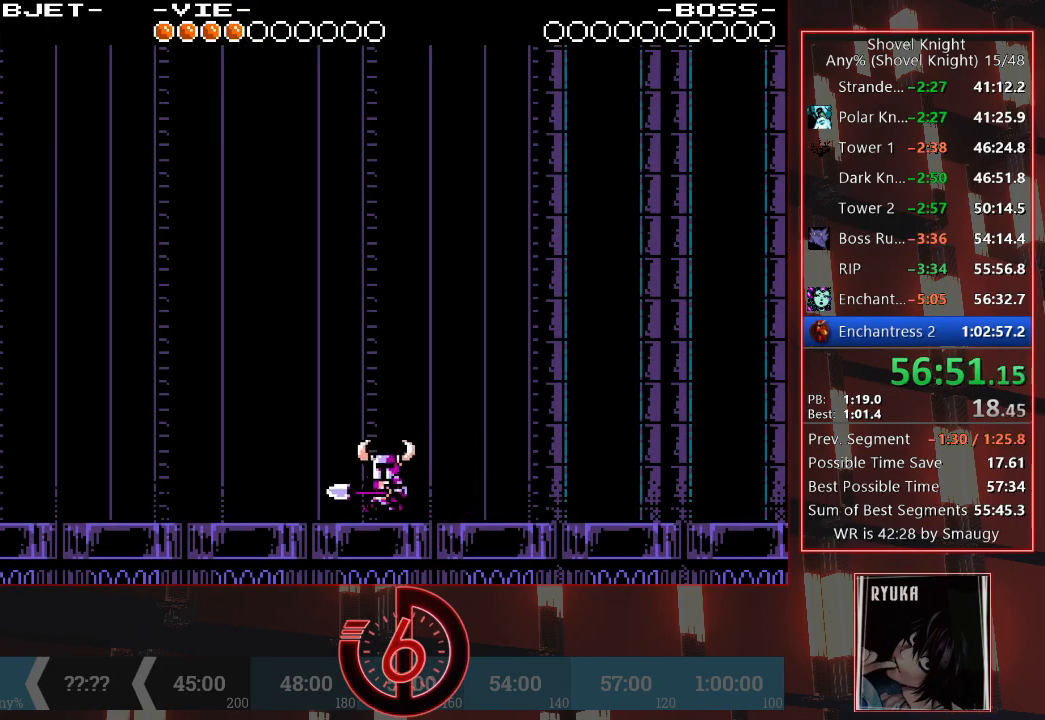
{"buttons": [], "left_stick": "center", "right_stick": "center", "events": [[233, "DPAD_LEFT", "up"]]}
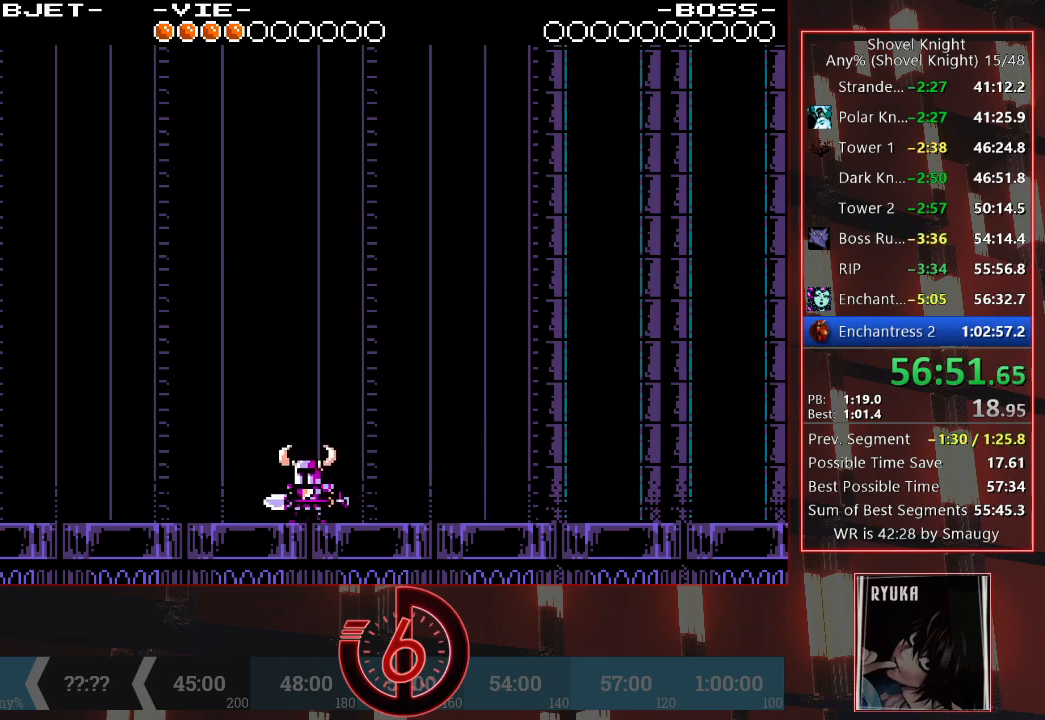
{"buttons": ["DPAD_LEFT"], "left_stick": "center", "right_stick": "center", "events": [[17, "DPAD_LEFT", "down"], [100, "DPAD_LEFT", "up"], [283, "DPAD_LEFT", "down"], [367, "DPAD_LEFT", "up"], [483, "DPAD_LEFT", "down"]]}
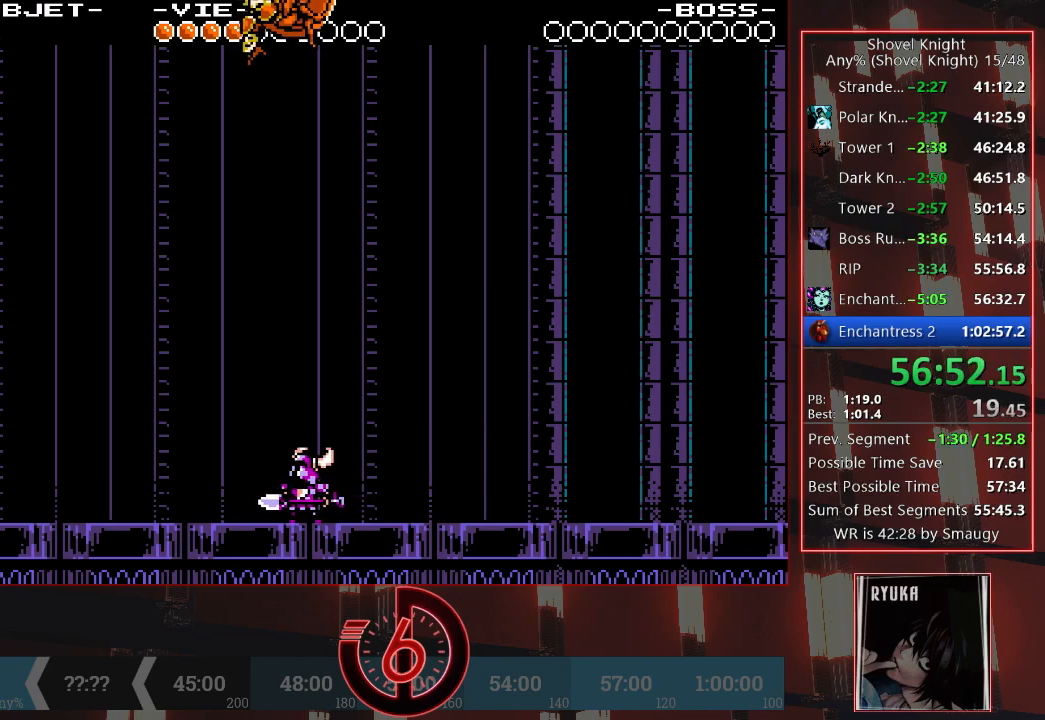
{"buttons": [], "left_stick": "center", "right_stick": "center", "events": [[133, "DPAD_LEFT", "up"], [233, "DPAD_LEFT", "down"], [500, "DPAD_LEFT", "up"]]}
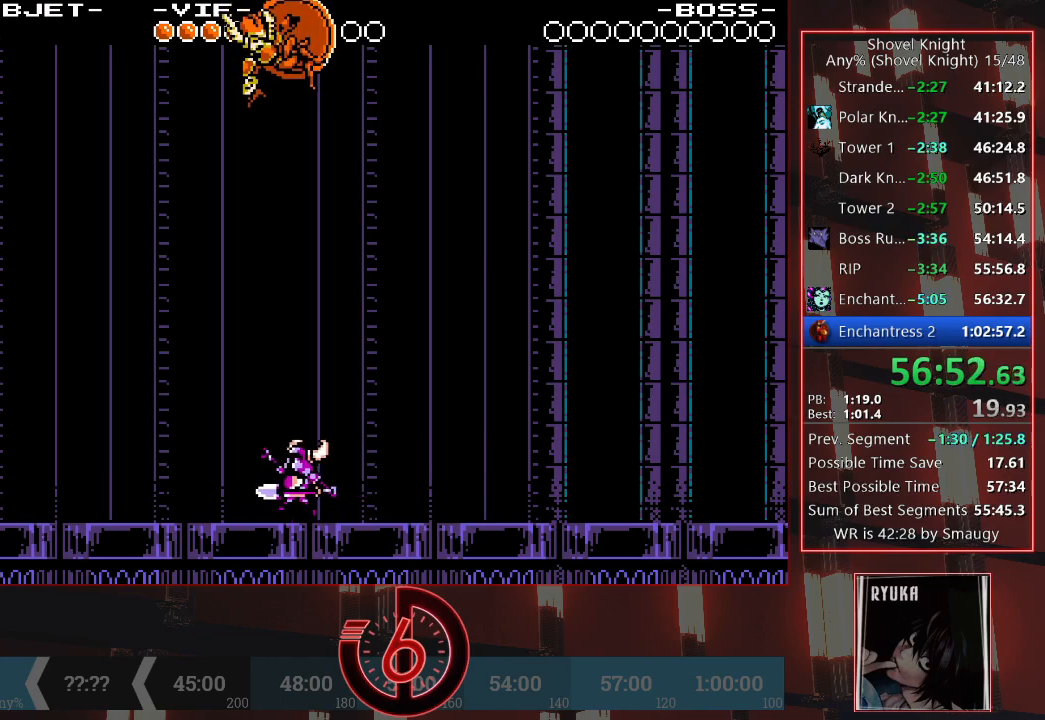
{"buttons": ["DPAD_LEFT"], "left_stick": "center", "right_stick": "center", "events": [[117, "DPAD_LEFT", "down"]]}
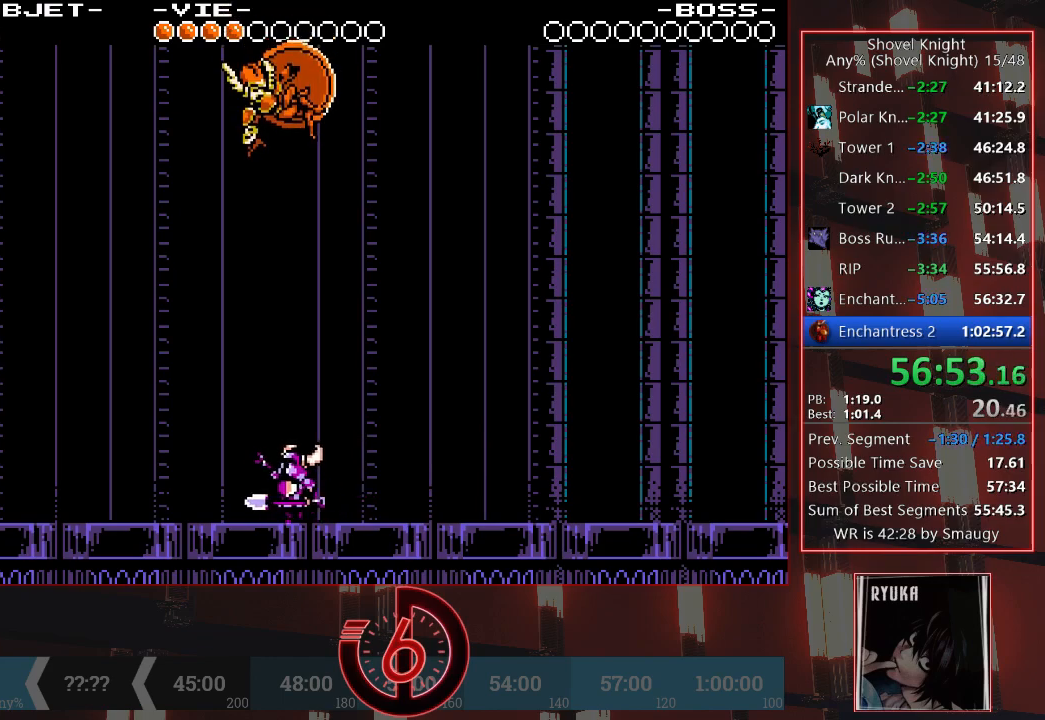
{"buttons": [], "left_stick": "center", "right_stick": "center", "events": [[183, "DPAD_LEFT", "up"]]}
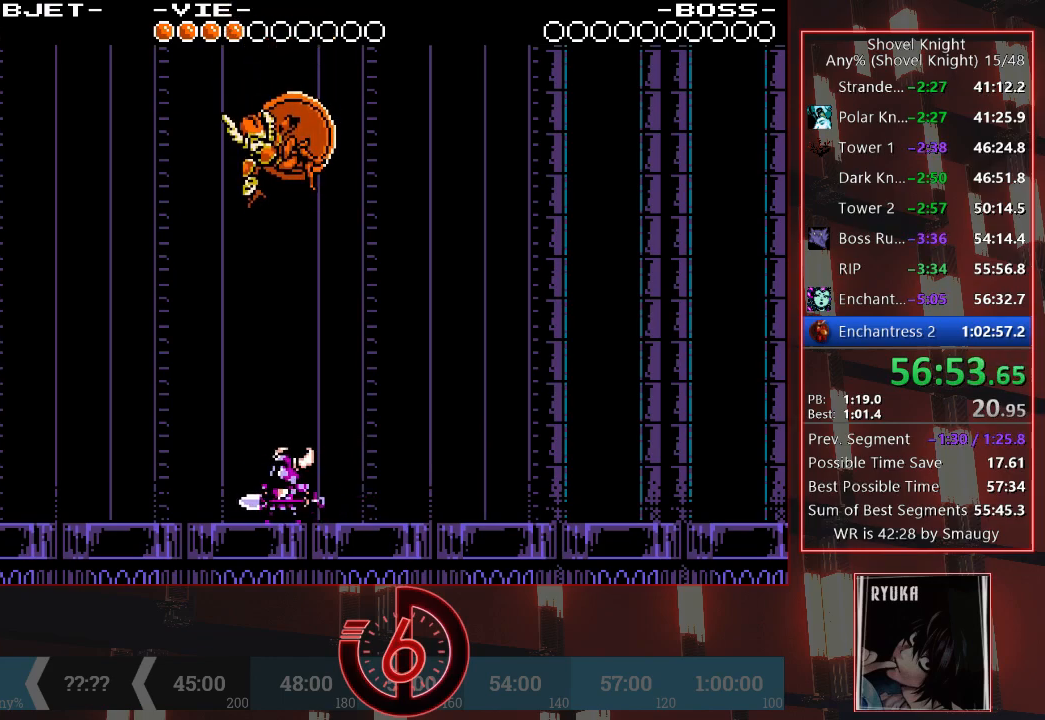
{"buttons": [], "left_stick": "center", "right_stick": "center", "events": []}
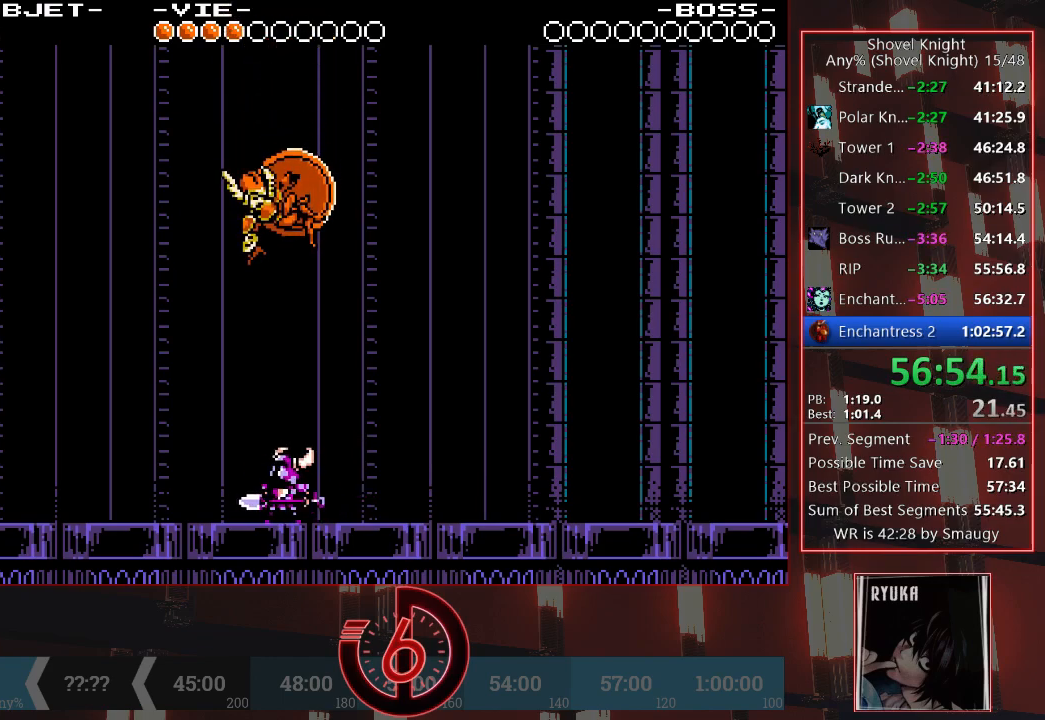
{"buttons": ["CROSS"], "left_stick": "center", "right_stick": "center", "events": [[167, "CROSS", "down"]]}
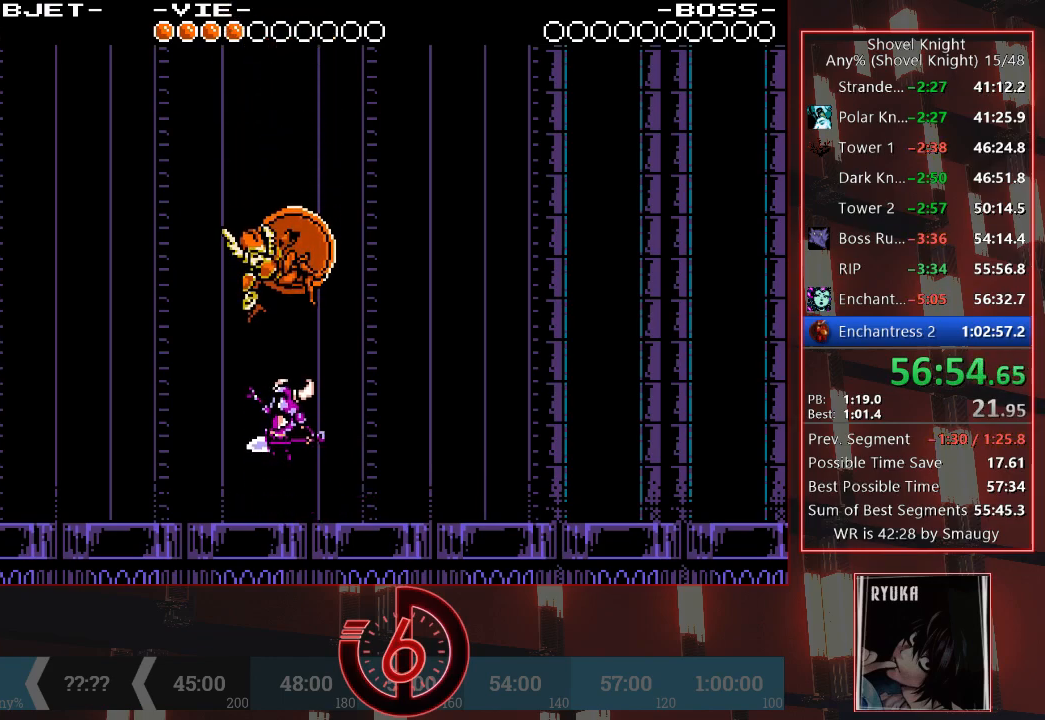
{"buttons": ["CROSS"], "left_stick": "center", "right_stick": "center", "events": []}
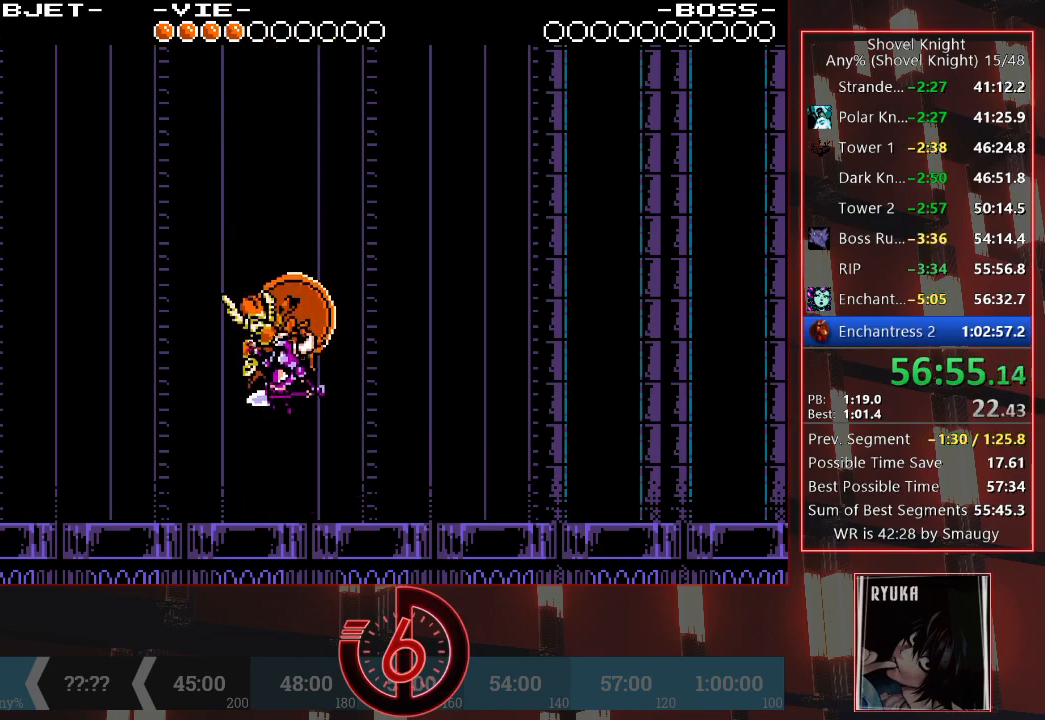
{"buttons": [], "left_stick": "center", "right_stick": "center", "events": [[383, "CROSS", "up"]]}
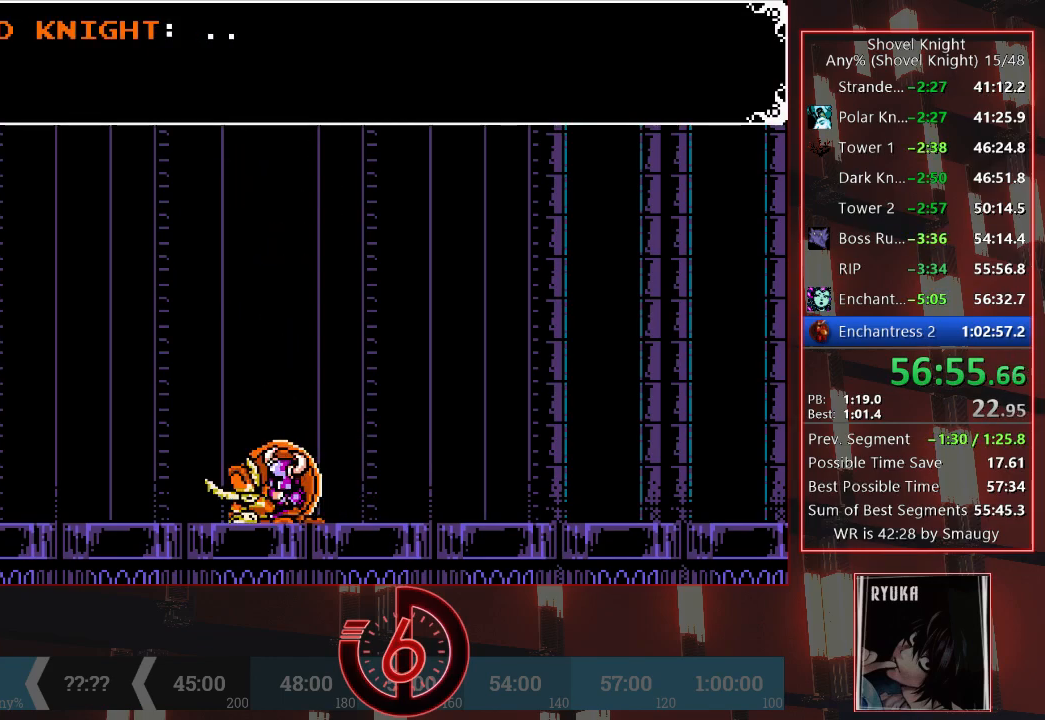
{"buttons": [], "left_stick": "center", "right_stick": "center", "events": []}
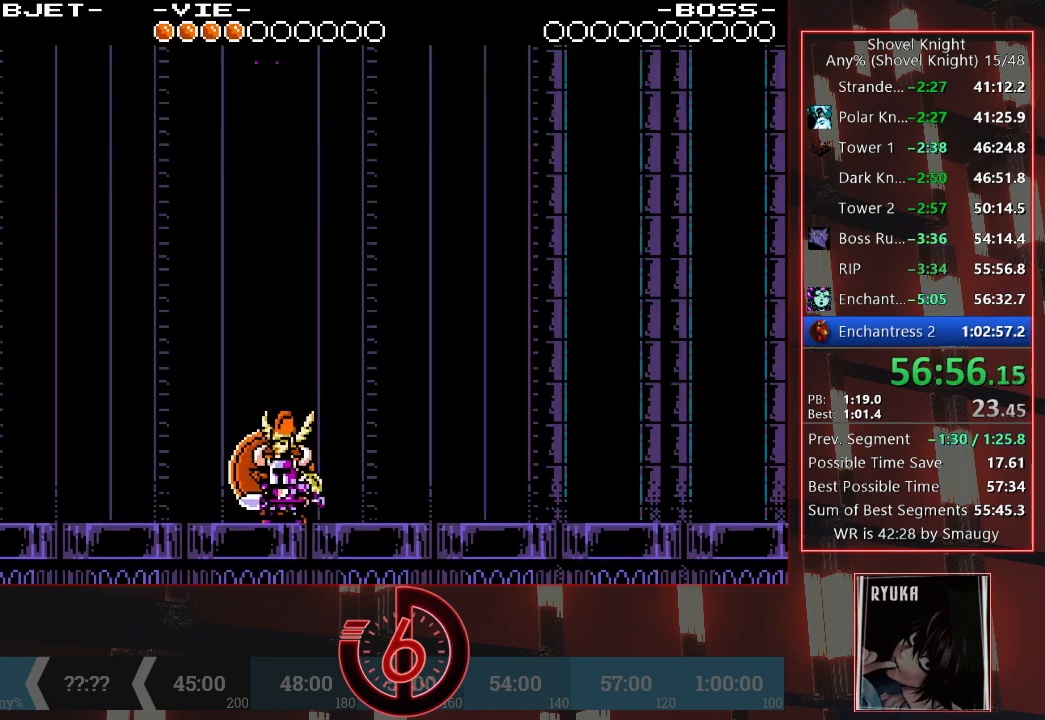
{"buttons": [], "left_stick": "center", "right_stick": "center", "events": [[67, "START", "down"], [183, "START", "up"]]}